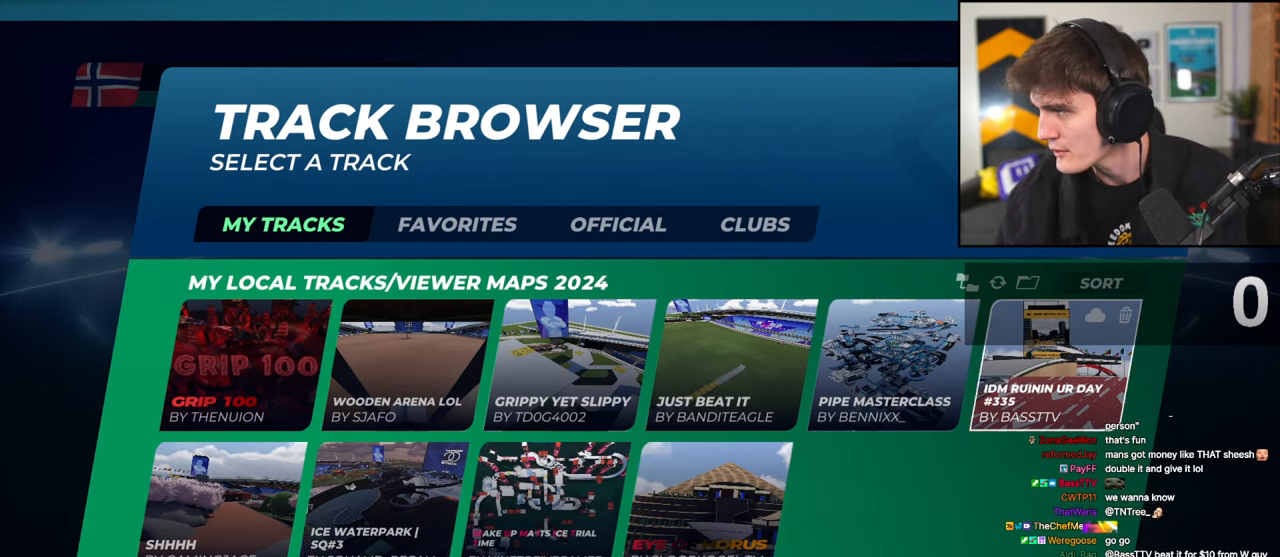
Gameplay with keyboard; each line is a JSON object with the keys held at the frame after it. "events" lists presses ("down") and releases ("up") of "brake", "down", "left", "right" and "up" between this image and that frame as [ms after this image, input, new state], when the widget could be followed in between. No other keys are recorded. Mouse input is not recorded. Key names are as the overlay labels them; some are game actions (e.g. jump) rather than physical keys.
{"keys": [], "events": [[33, "right", "down"], [233, "right", "up"], [367, "right", "down"], [467, "right", "up"]]}
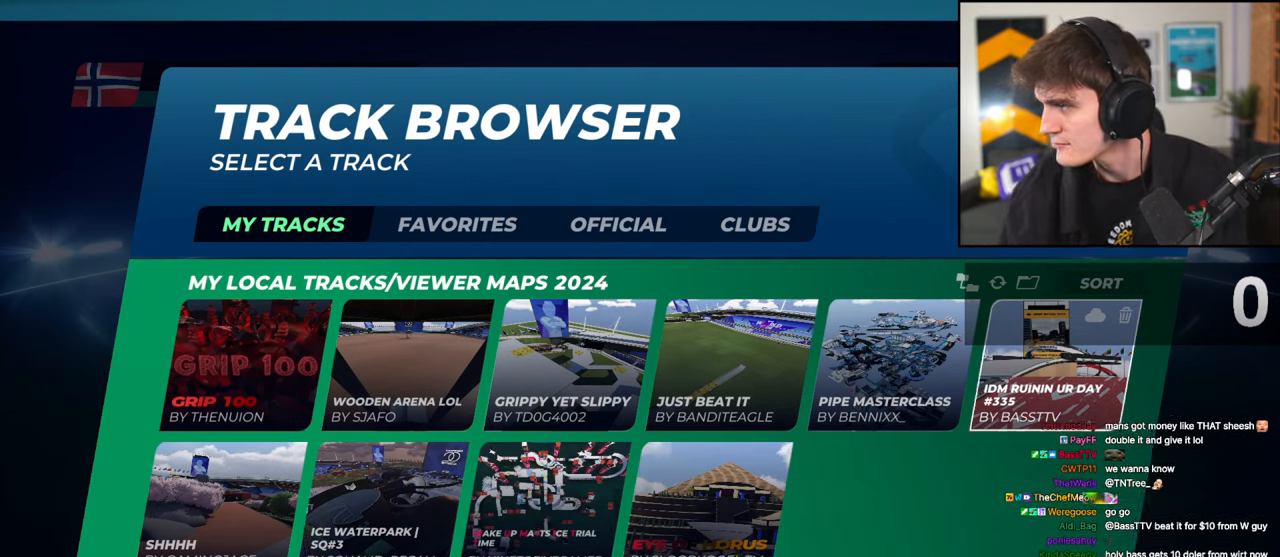
{"keys": [], "events": [[100, "right", "down"], [250, "right", "up"], [333, "left", "down"], [383, "left", "up"]]}
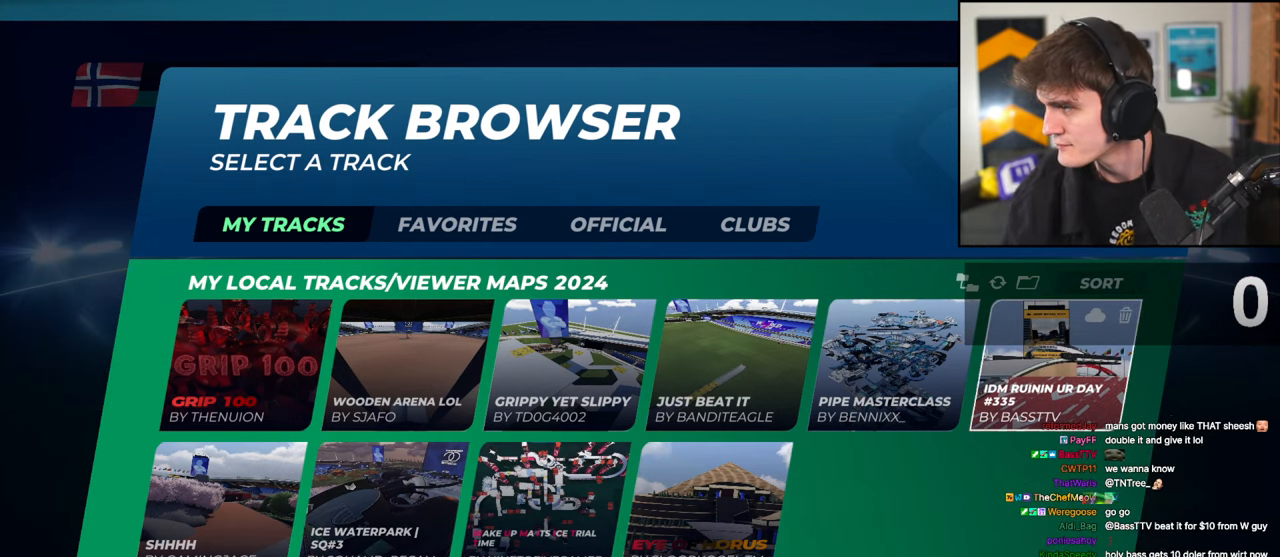
{"keys": [], "events": []}
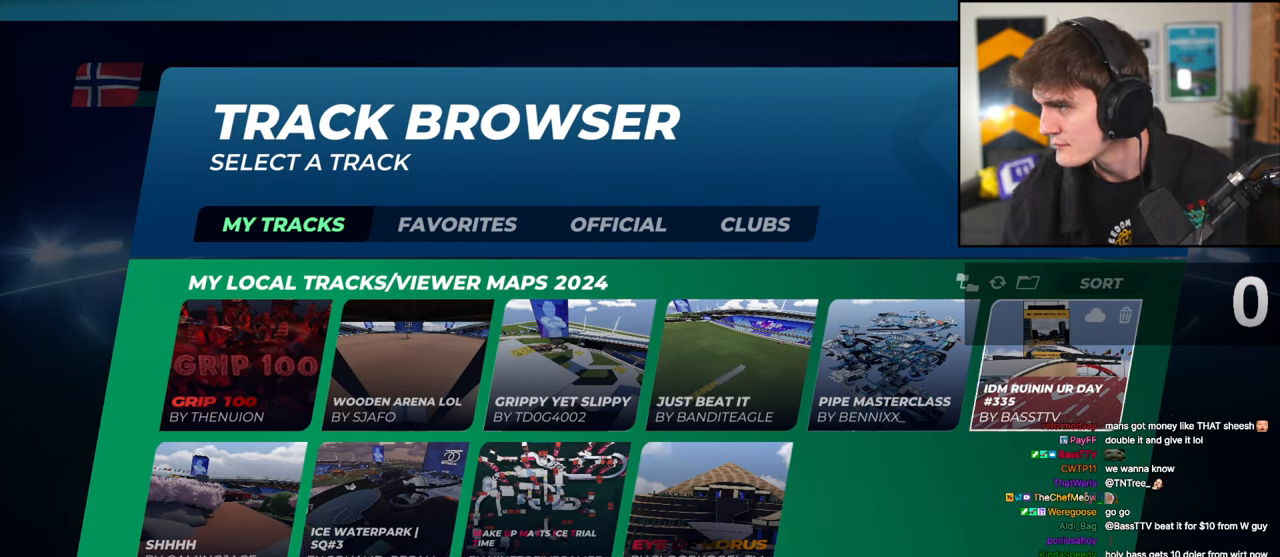
{"keys": [], "events": [[83, "right", "down"], [267, "right", "up"]]}